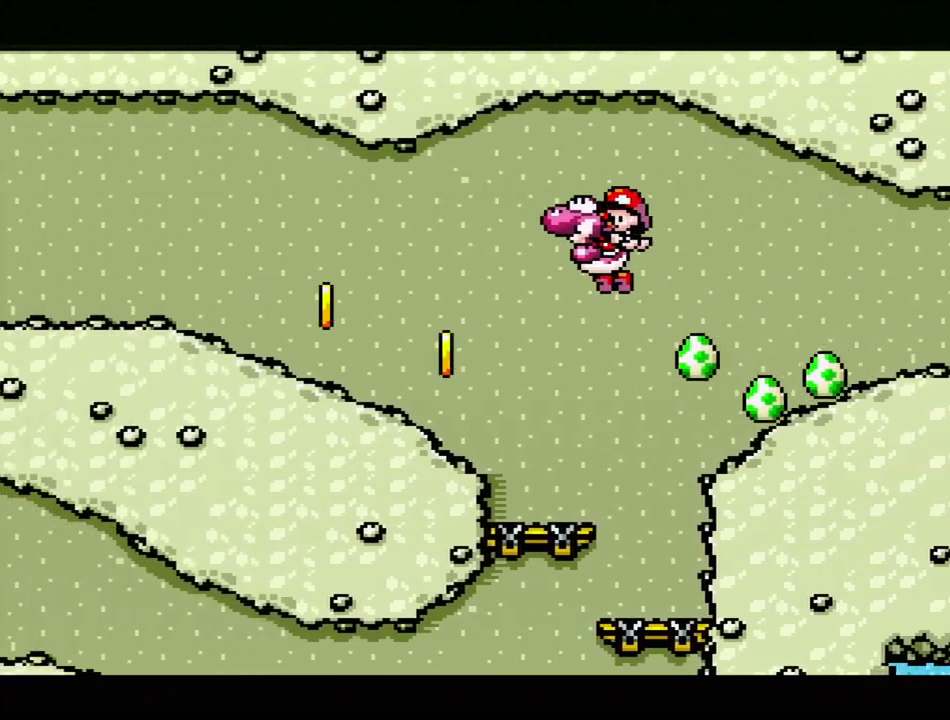
Gameplay with a controller (Nintendo layout); each line is a JSON object with the inputs held at the frame after it. "events" lists button and stick changes between this image and that frame as [ms after this image, input, new state], when the widget could be followed in between. Not read: L3 R3.
{"buttons": ["Y", "DPAD_LEFT"], "events": [[383, "B", "down"], [500, "B", "up"]]}
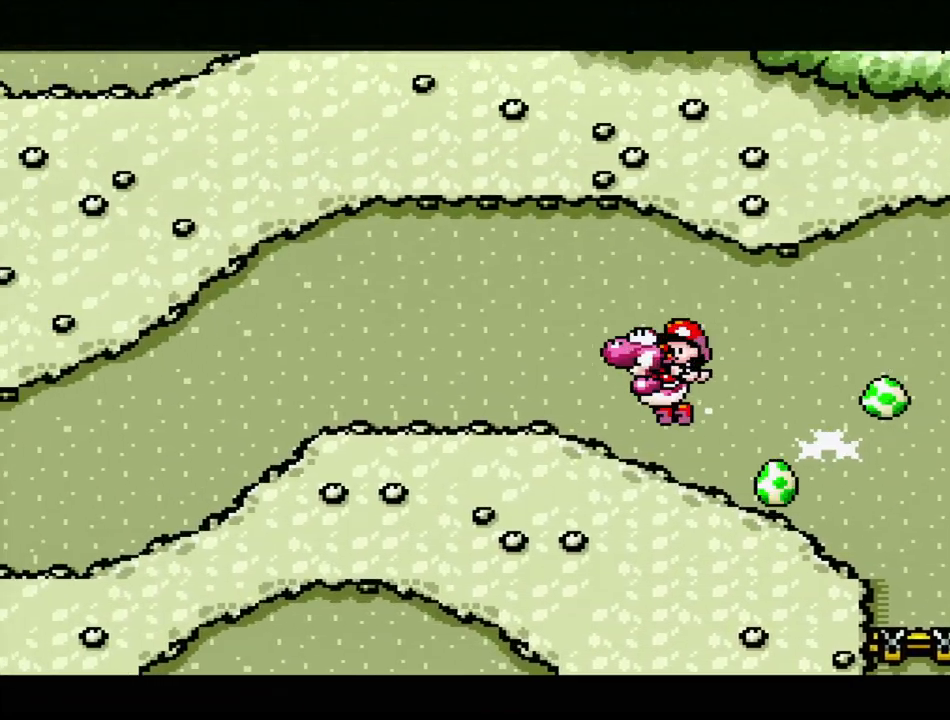
{"buttons": ["Y", "DPAD_LEFT"], "events": []}
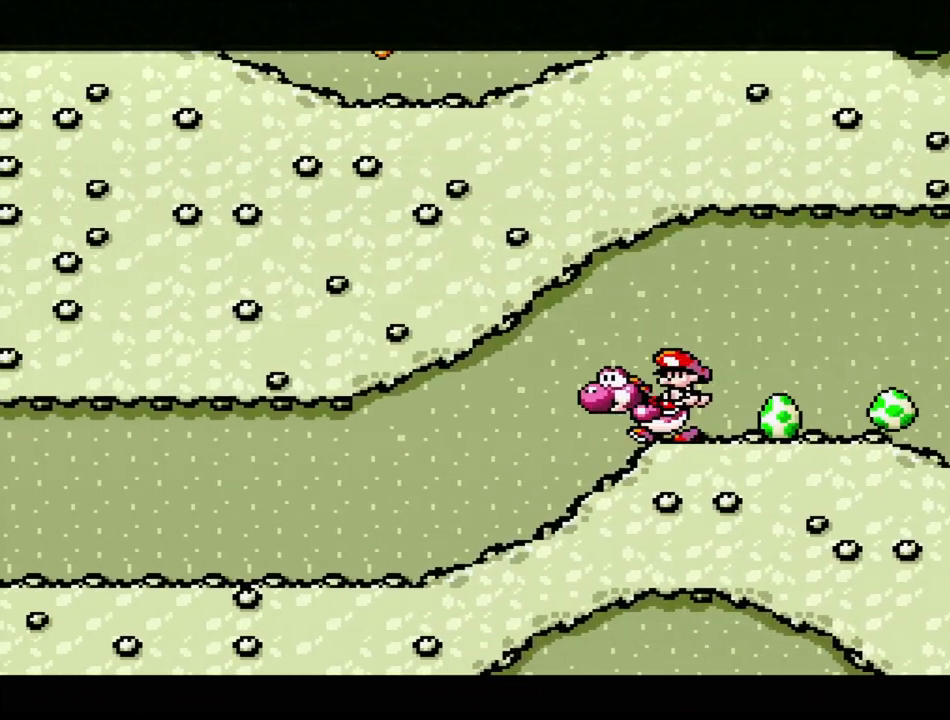
{"buttons": ["Y", "DPAD_LEFT"], "events": []}
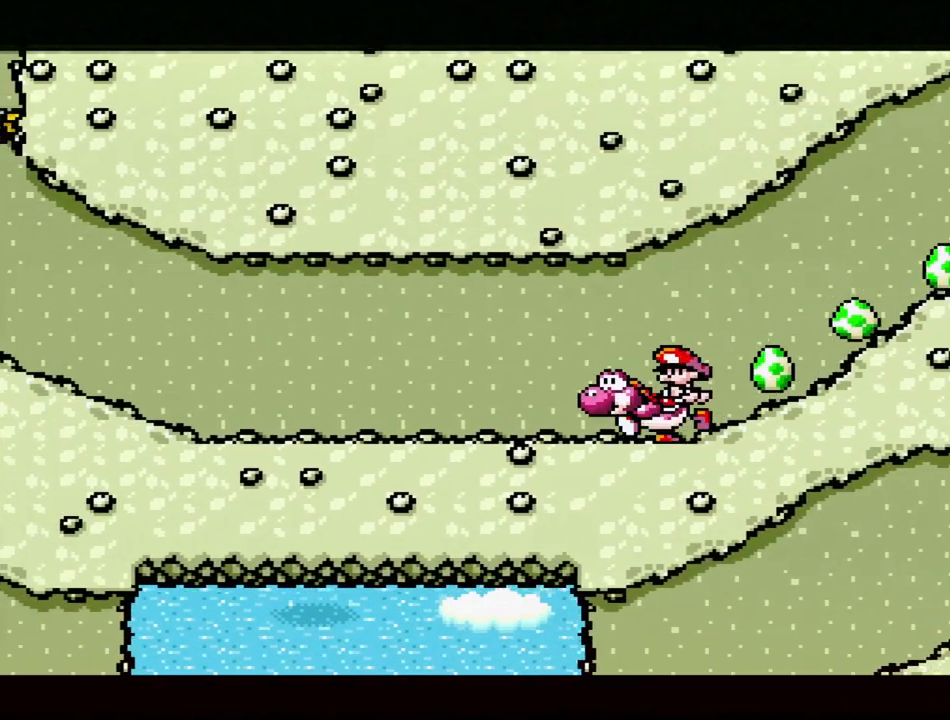
{"buttons": ["Y", "DPAD_LEFT"], "events": []}
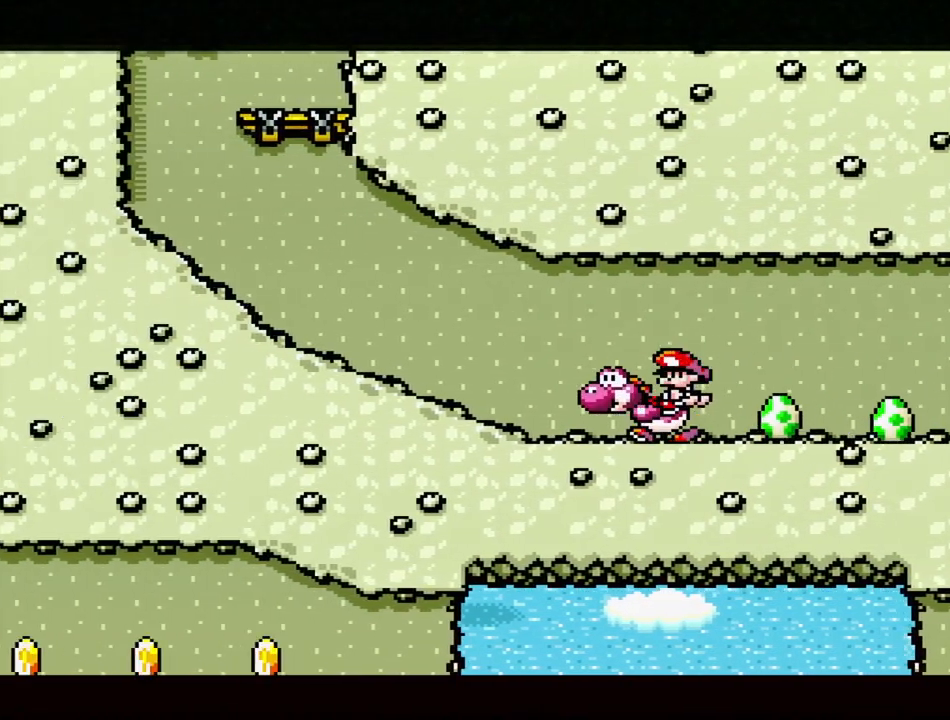
{"buttons": ["B", "Y", "DPAD_LEFT"], "events": [[283, "B", "down"]]}
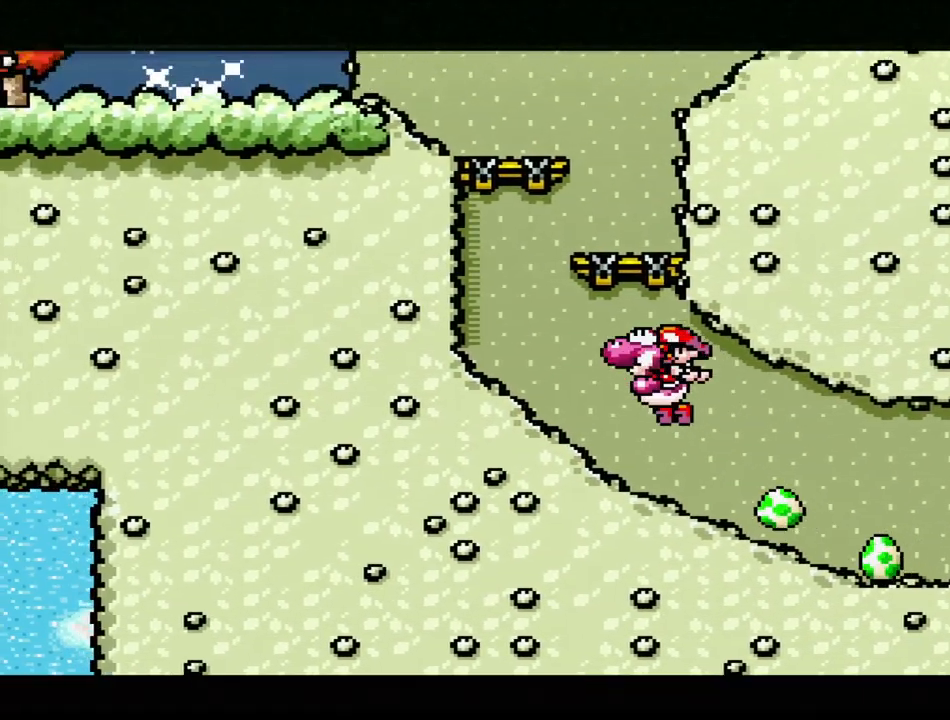
{"buttons": ["B", "Y", "DPAD_RIGHT"], "events": [[117, "DPAD_LEFT", "up"], [200, "B", "up"], [317, "DPAD_RIGHT", "down"], [400, "B", "down"]]}
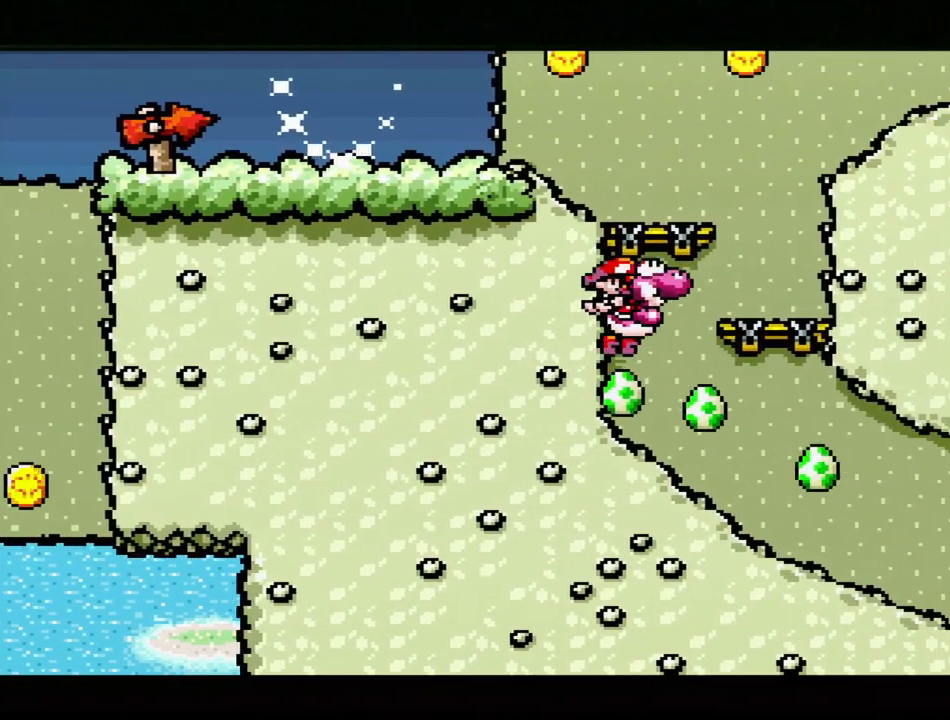
{"buttons": ["Y", "DPAD_LEFT"], "events": [[283, "DPAD_RIGHT", "up"], [300, "B", "up"], [300, "DPAD_LEFT", "down"], [350, "DPAD_DOWN", "down"], [383, "DPAD_DOWN", "up"]]}
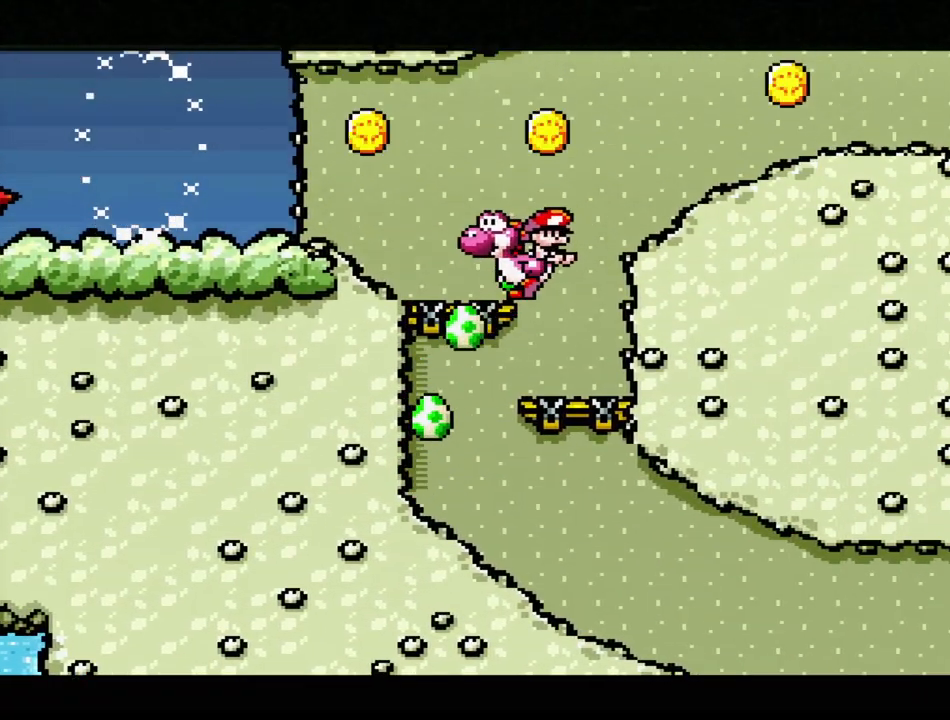
{"buttons": ["B", "Y", "DPAD_LEFT"], "events": [[83, "B", "down"]]}
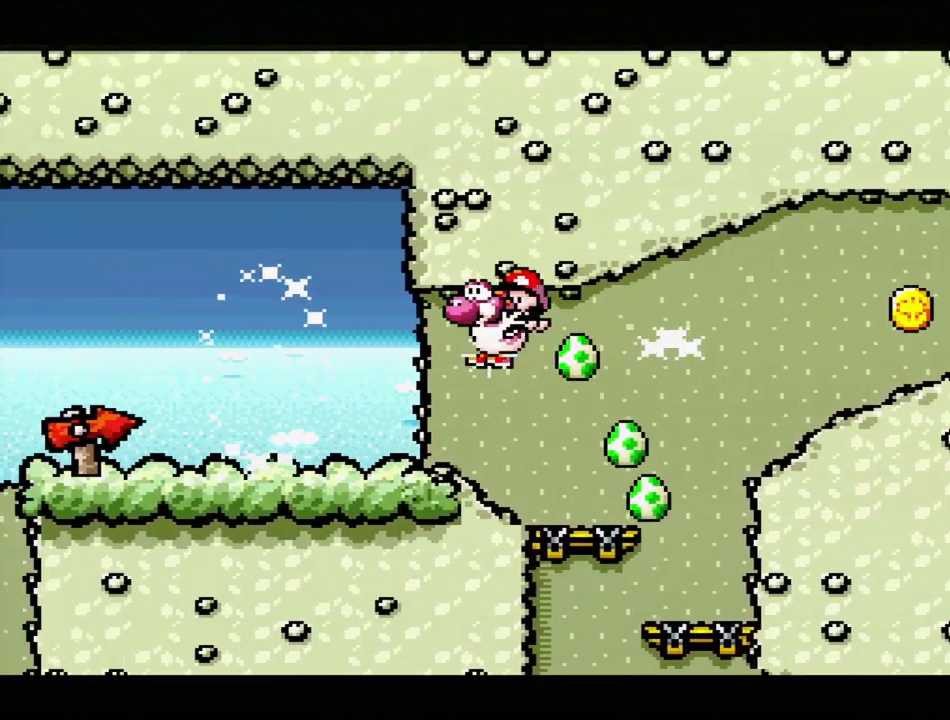
{"buttons": ["Y", "DPAD_RIGHT"], "events": [[17, "B", "up"], [333, "DPAD_UP", "down"], [350, "DPAD_UP", "up"], [367, "DPAD_LEFT", "up"], [367, "DPAD_UP", "down"], [383, "DPAD_RIGHT", "down"], [383, "DPAD_UP", "up"]]}
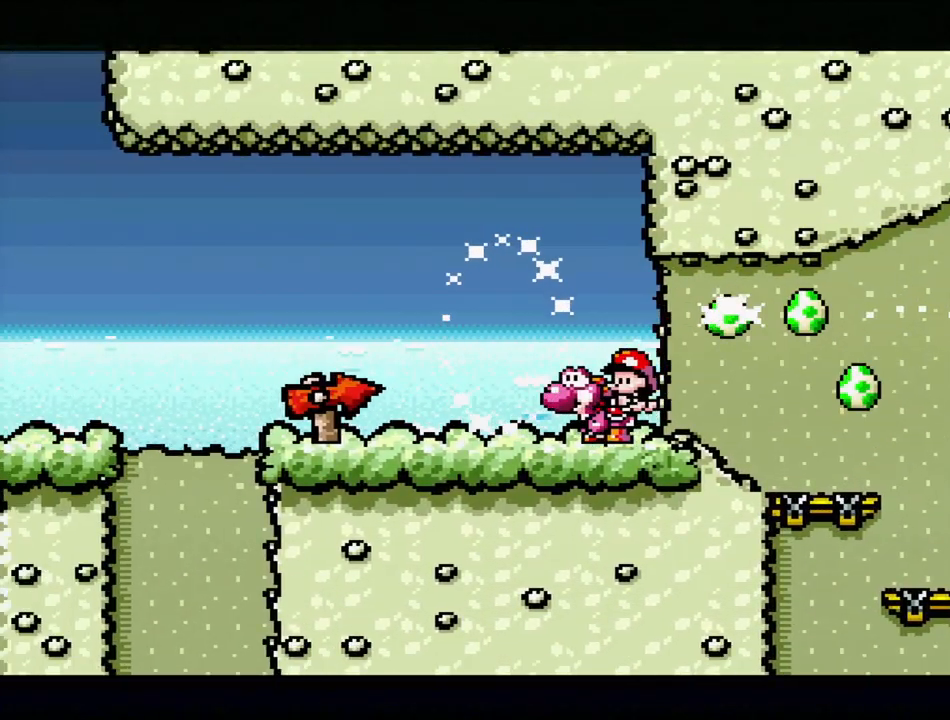
{"buttons": ["DPAD_RIGHT"], "events": [[100, "DPAD_RIGHT", "up"], [183, "Y", "up"], [350, "DPAD_RIGHT", "down"]]}
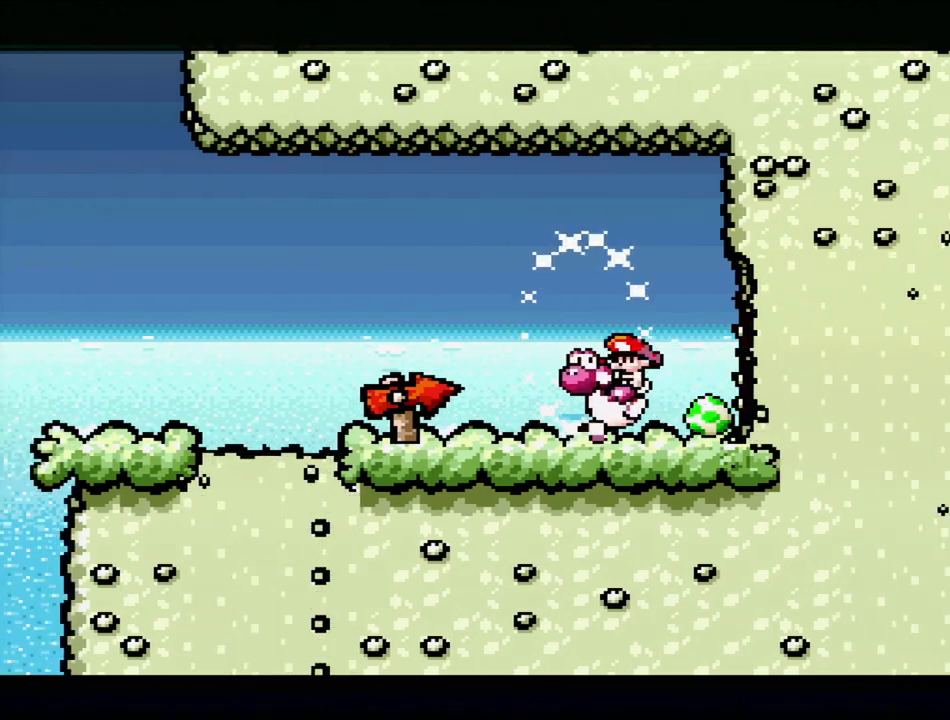
{"buttons": ["Y", "DPAD_UP", "DPAD_LEFT"], "events": [[33, "DPAD_RIGHT", "up"], [283, "Y", "down"], [333, "B", "down"], [417, "DPAD_LEFT", "down"], [433, "DPAD_UP", "down"], [500, "B", "up"]]}
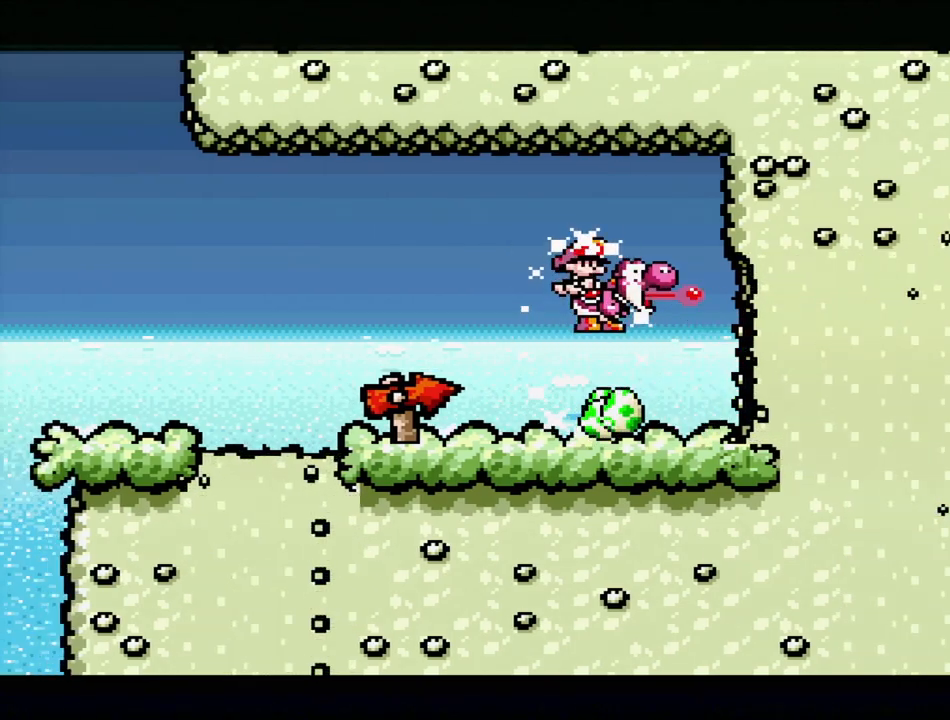
{"buttons": ["Y", "DPAD_RIGHT"], "events": [[17, "DPAD_UP", "up"], [267, "DPAD_LEFT", "up"], [267, "DPAD_UP", "down"], [283, "DPAD_RIGHT", "down"], [283, "DPAD_UP", "up"]]}
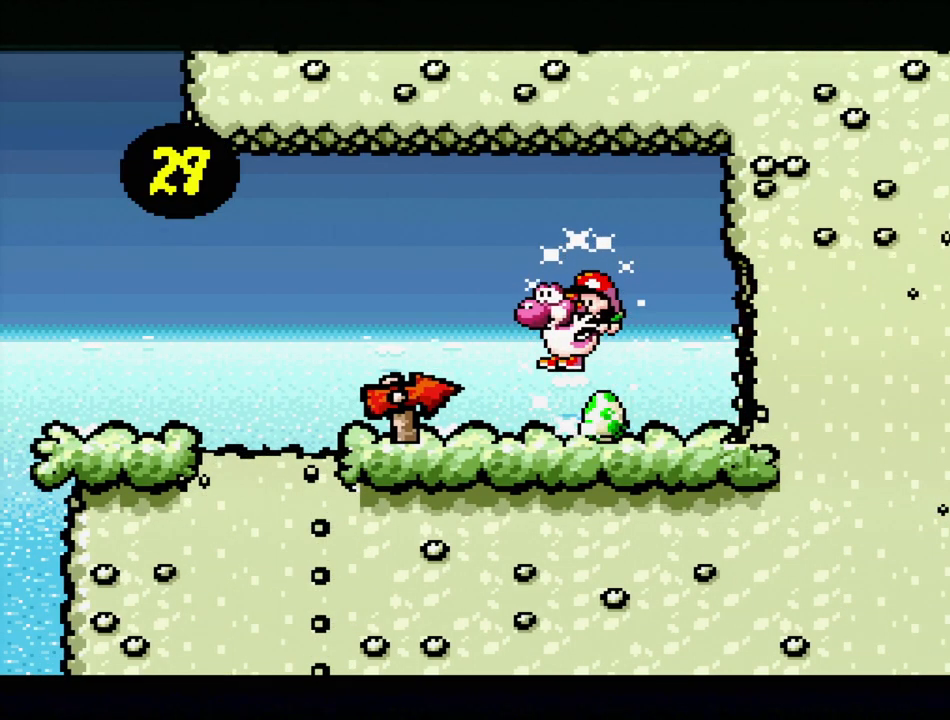
{"buttons": ["Y", "DPAD_RIGHT"], "events": [[33, "DPAD_RIGHT", "up"], [100, "Y", "up"], [367, "DPAD_RIGHT", "down"], [400, "Y", "down"]]}
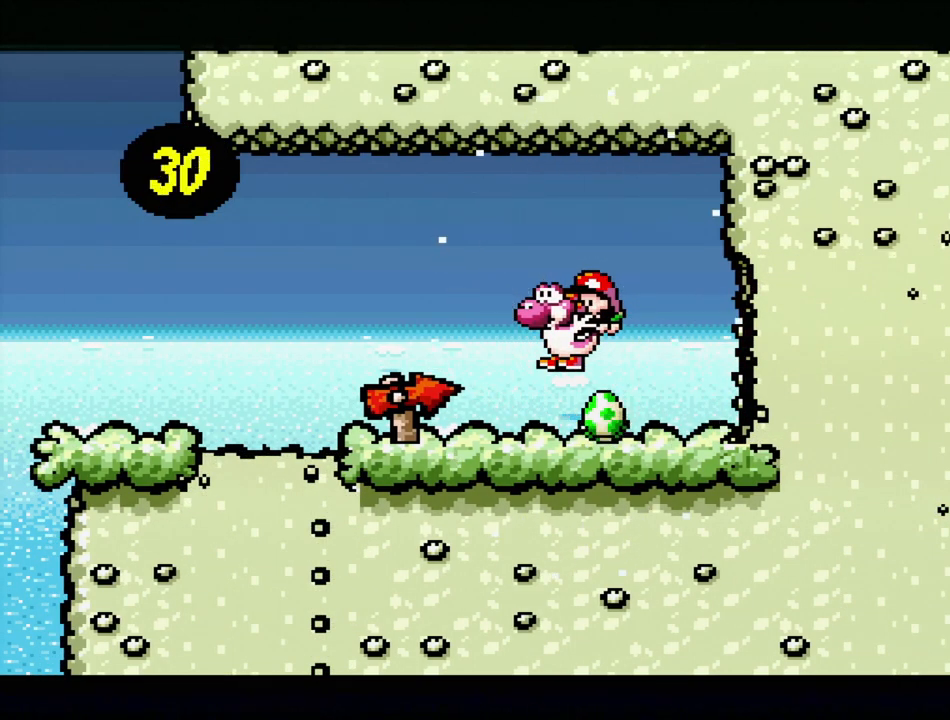
{"buttons": ["Y", "DPAD_RIGHT"], "events": []}
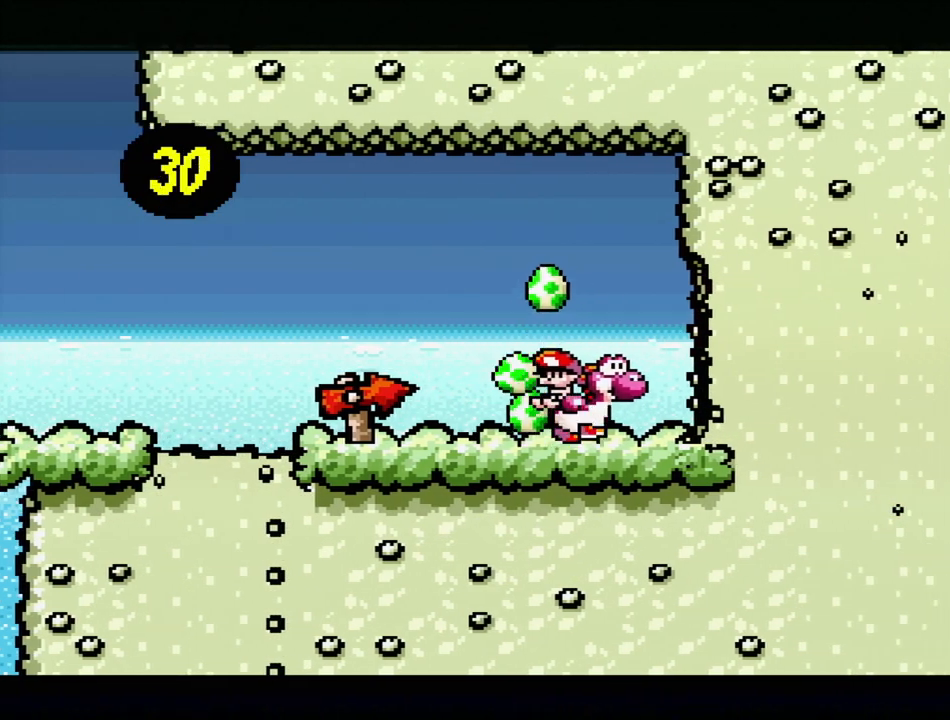
{"buttons": ["Y"], "events": [[417, "DPAD_RIGHT", "up"]]}
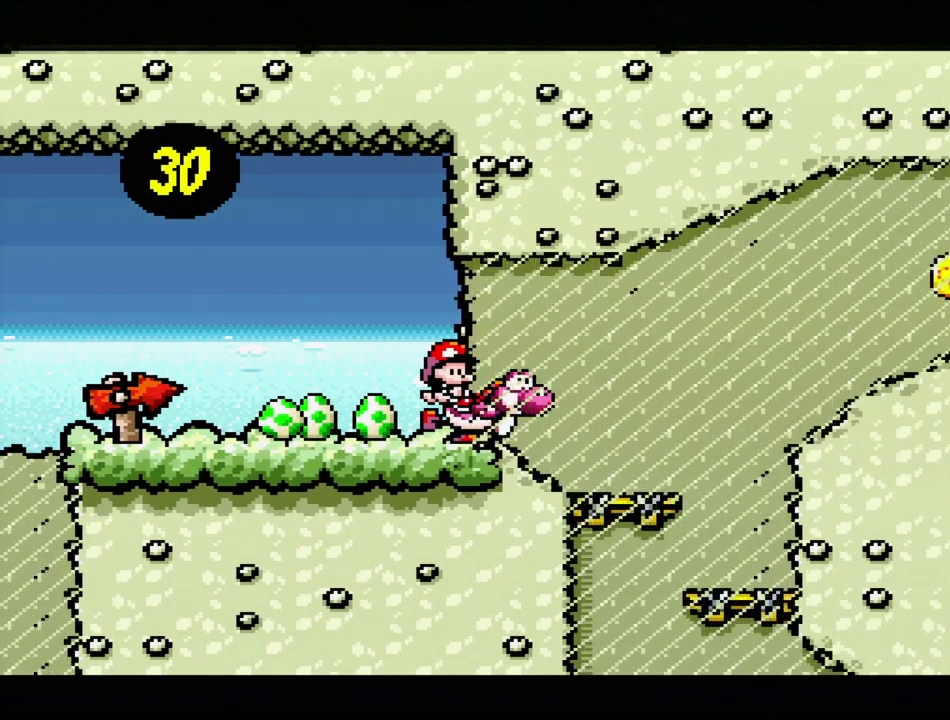
{"buttons": ["Y", "DPAD_RIGHT"], "events": [[383, "DPAD_RIGHT", "down"]]}
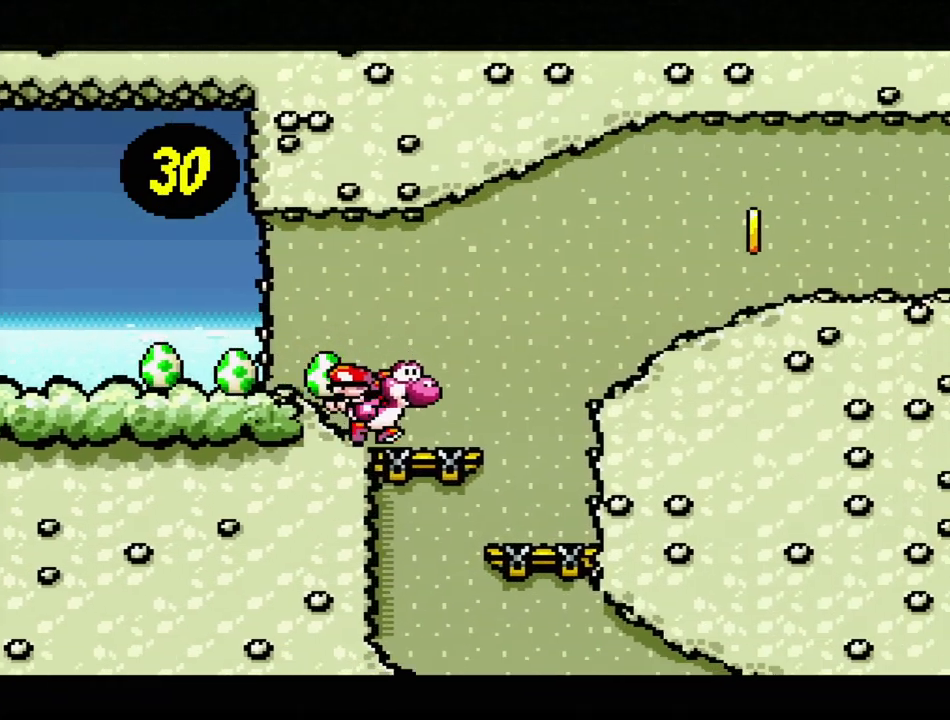
{"buttons": ["B", "Y", "DPAD_RIGHT"], "events": [[117, "B", "down"]]}
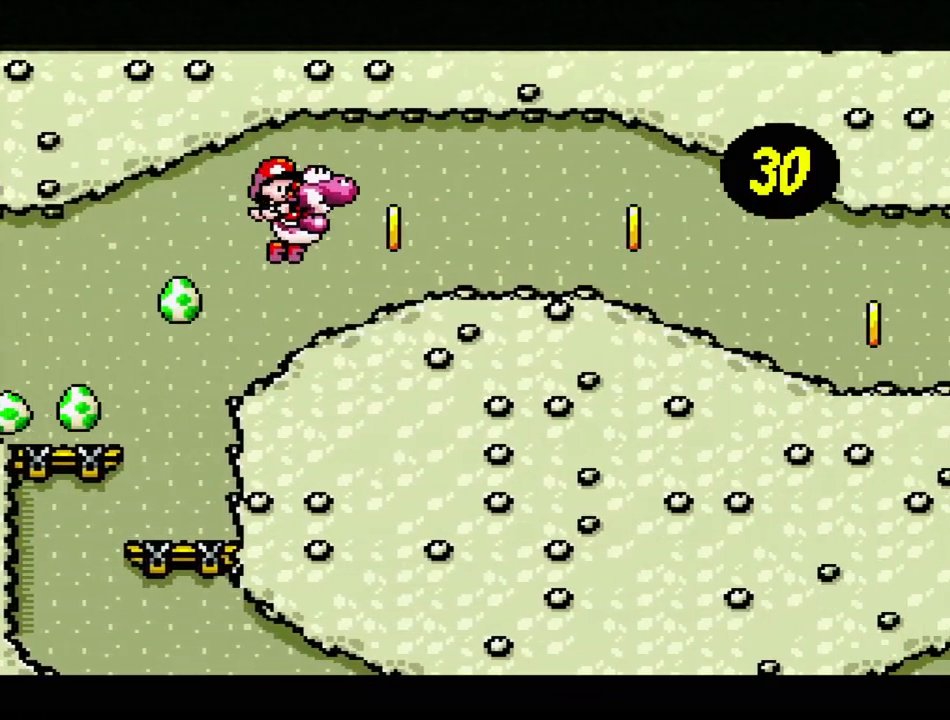
{"buttons": ["Y", "DPAD_RIGHT"], "events": [[133, "B", "up"]]}
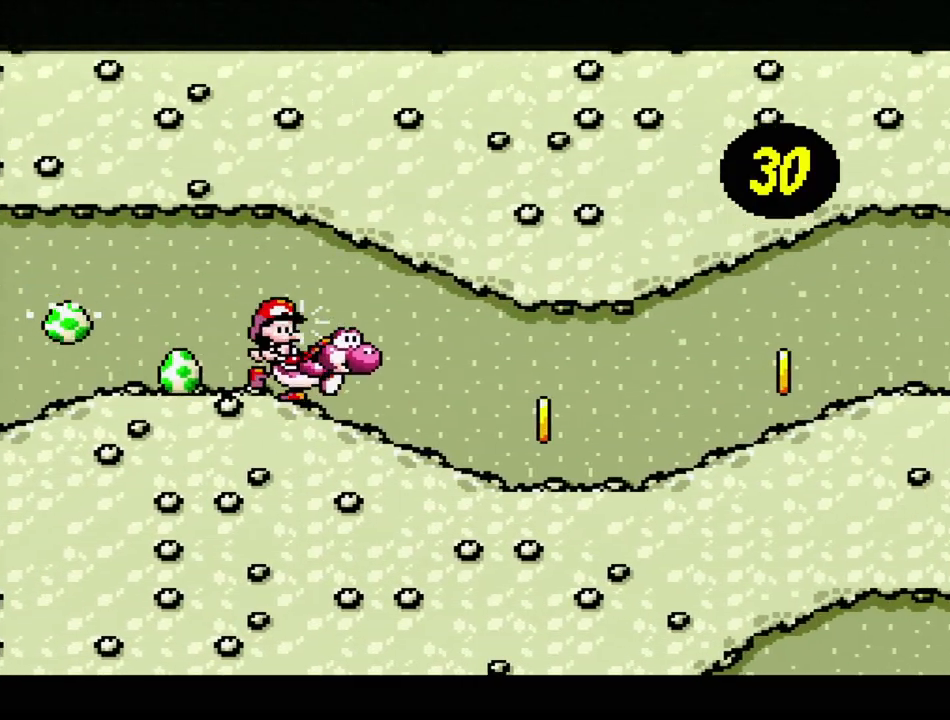
{"buttons": ["Y", "DPAD_RIGHT"], "events": []}
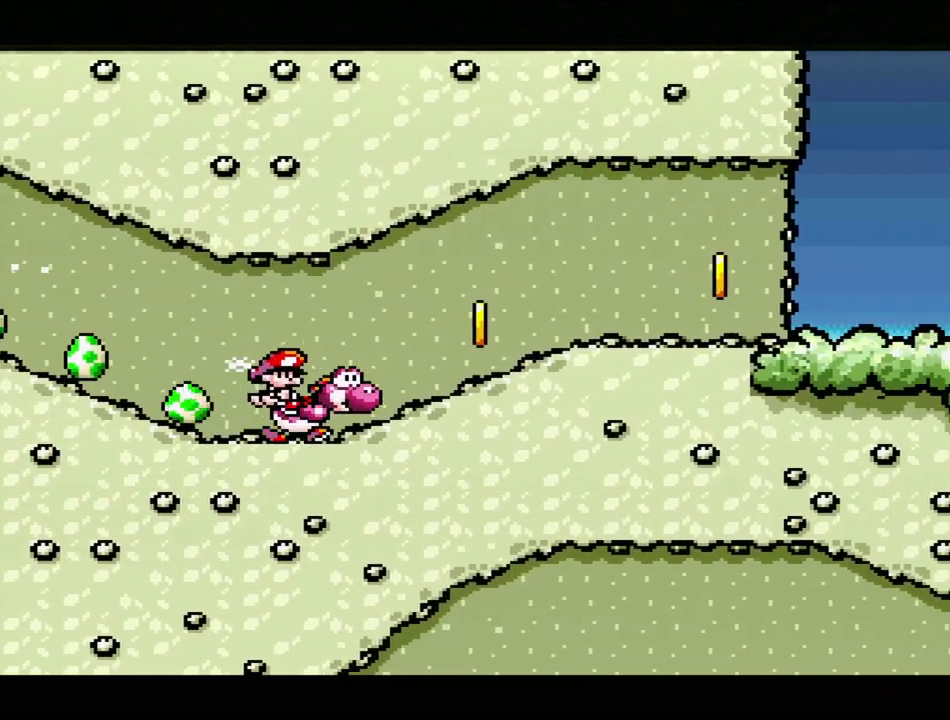
{"buttons": ["Y", "DPAD_RIGHT"], "events": []}
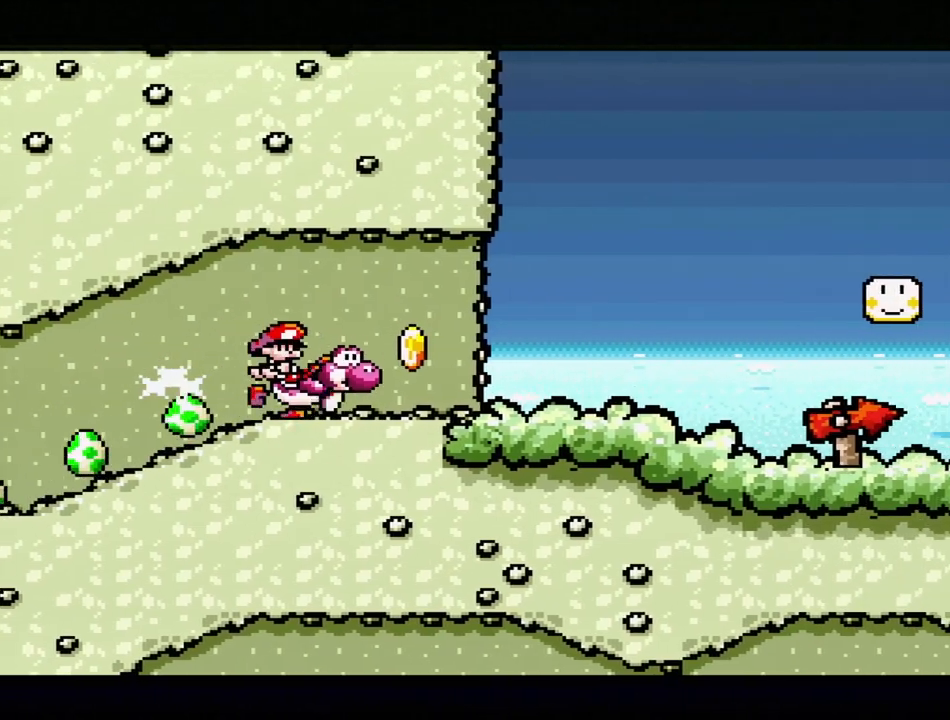
{"buttons": ["Y", "DPAD_RIGHT"], "events": []}
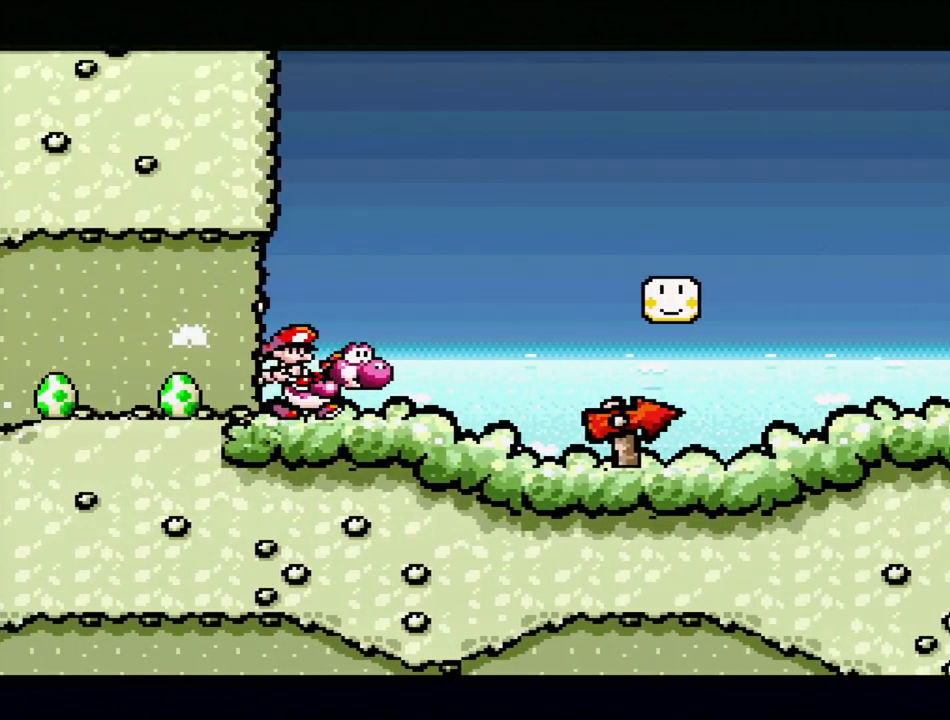
{"buttons": ["Y", "DPAD_RIGHT"], "events": []}
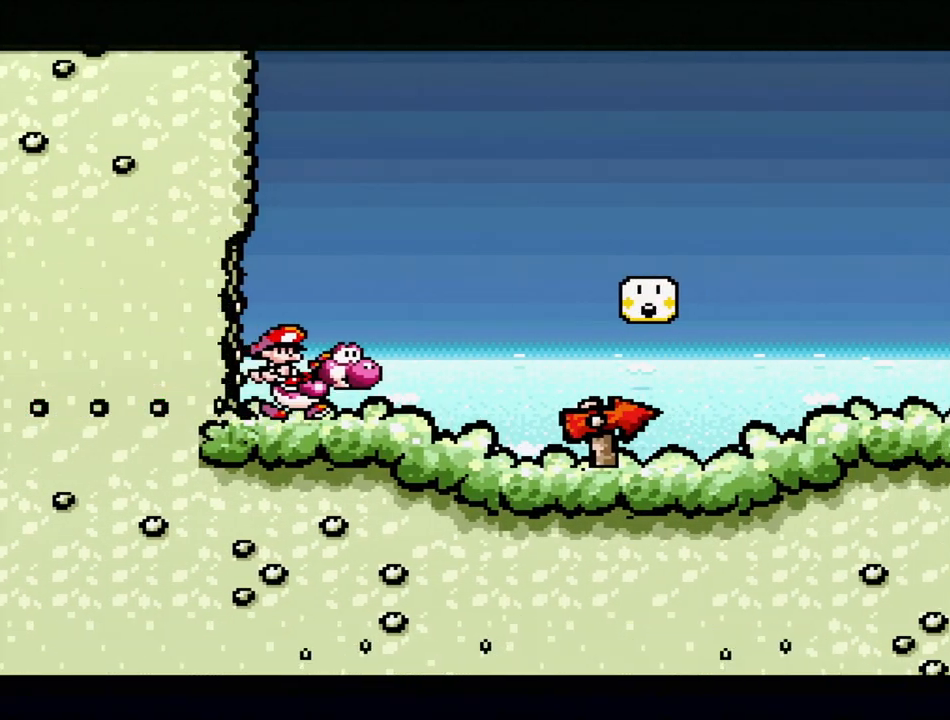
{"buttons": ["B", "Y"], "events": [[433, "B", "down"], [450, "DPAD_RIGHT", "up"]]}
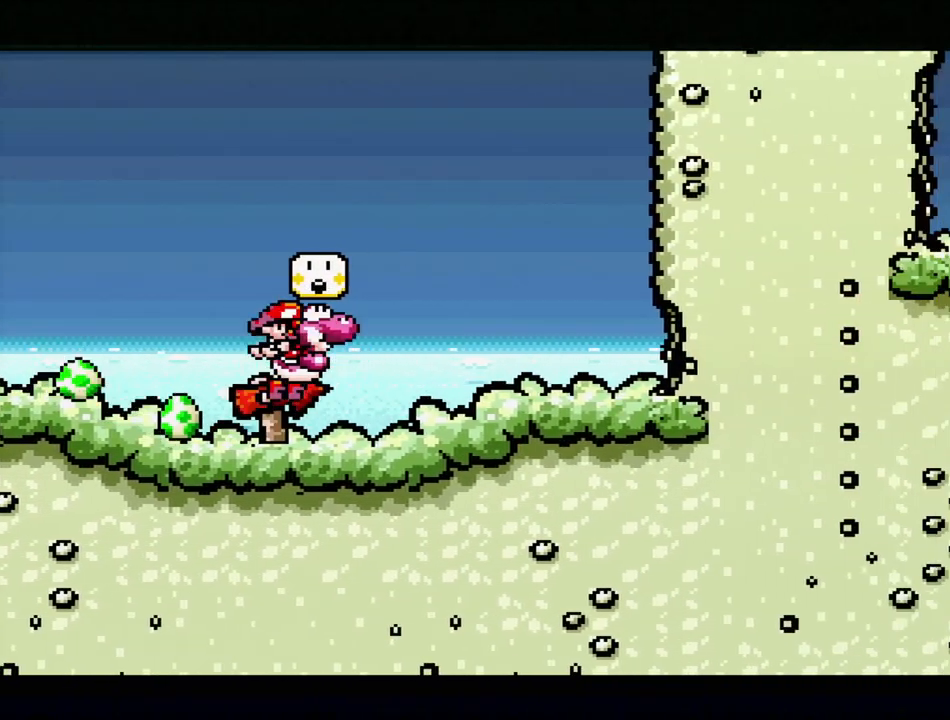
{"buttons": [], "events": [[50, "DPAD_LEFT", "down"], [117, "B", "up"], [217, "Y", "up"], [233, "DPAD_LEFT", "up"]]}
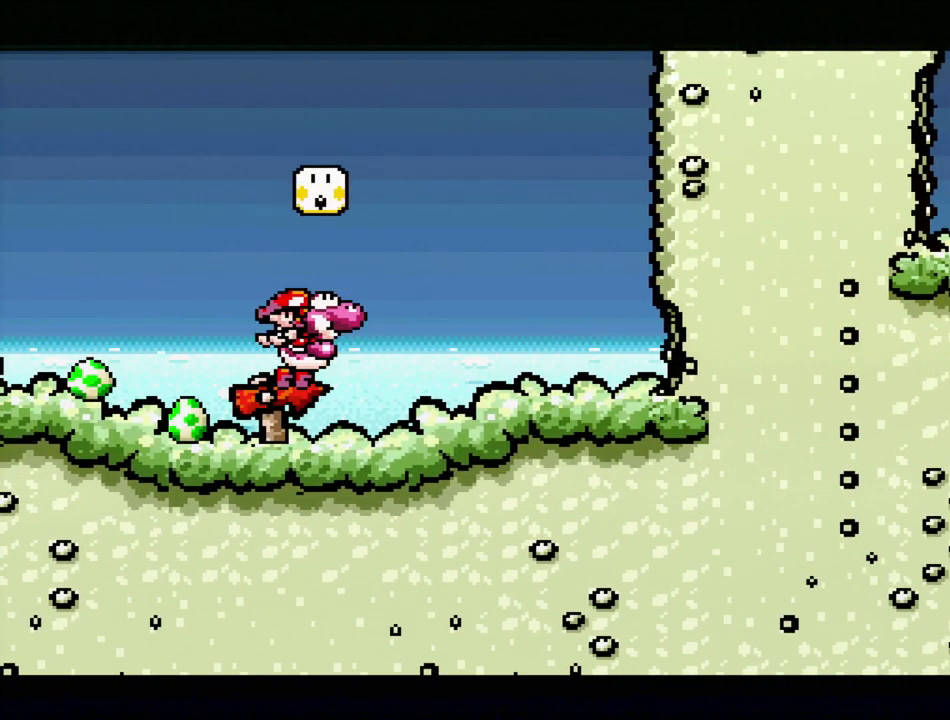
{"buttons": [], "events": []}
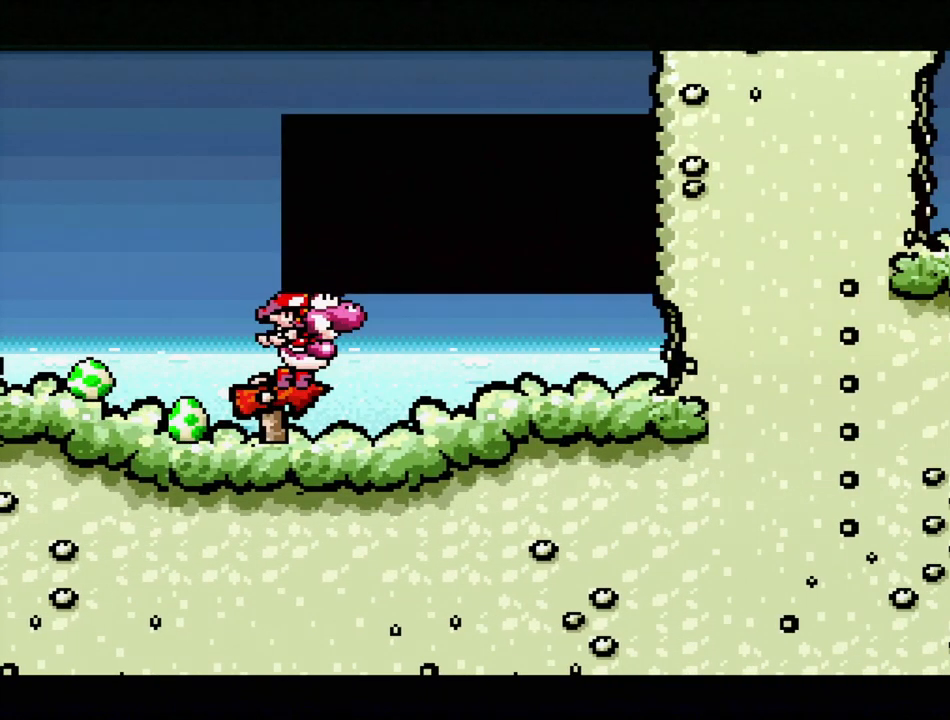
{"buttons": [], "events": []}
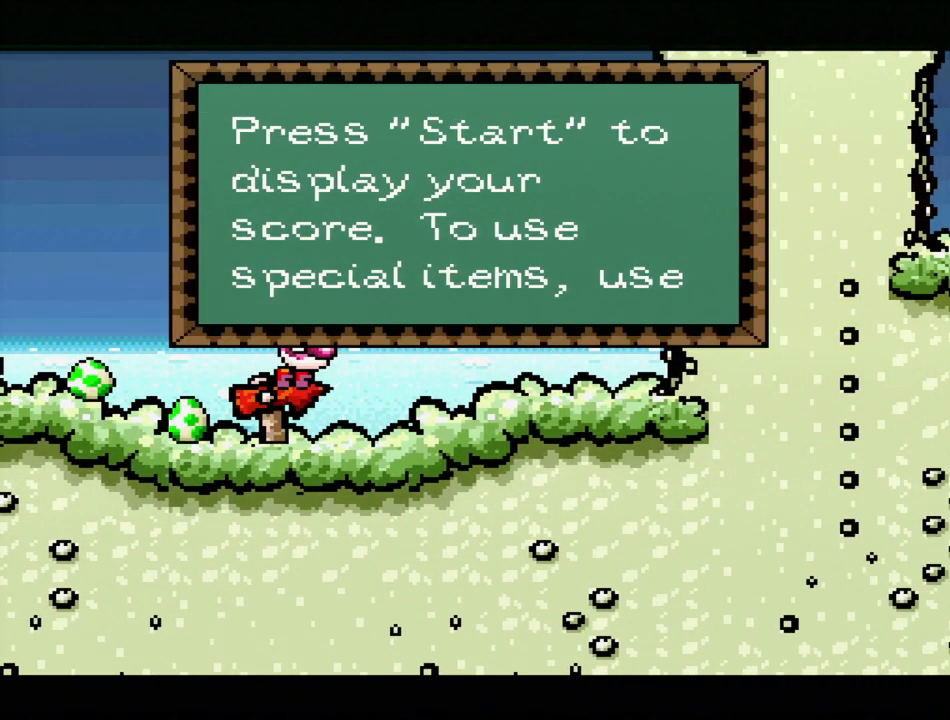
{"buttons": [], "events": []}
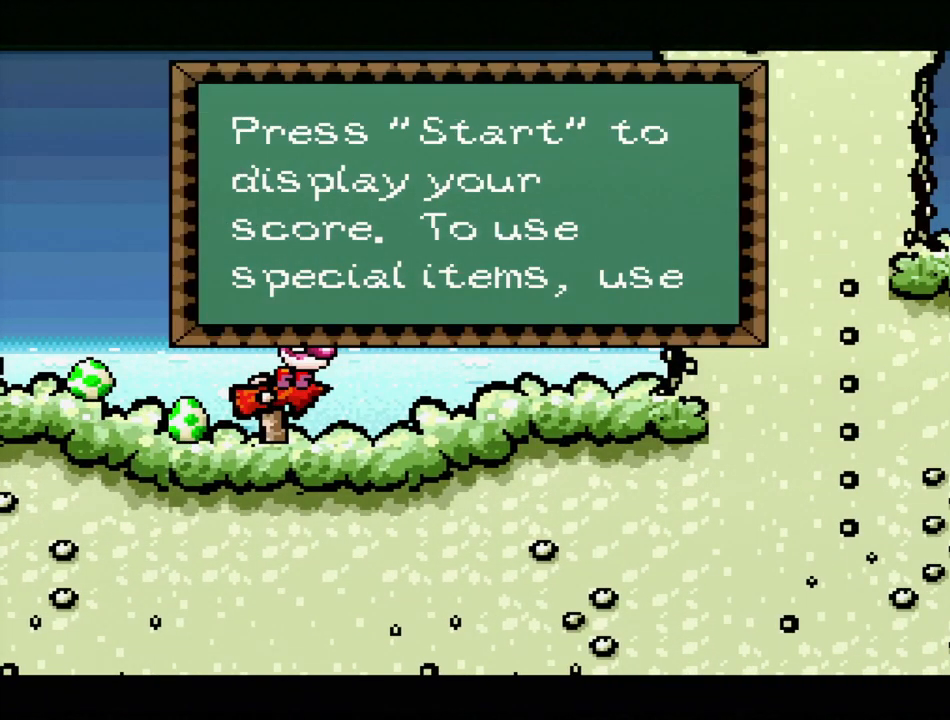
{"buttons": [], "events": []}
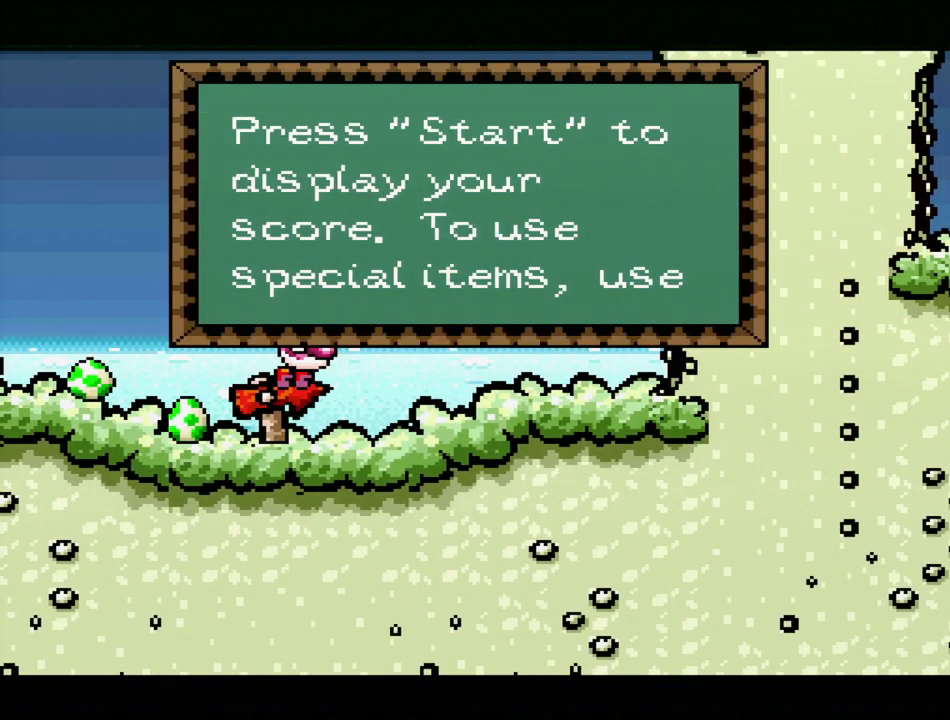
{"buttons": [], "events": [[383, "A", "down"], [400, "A", "up"]]}
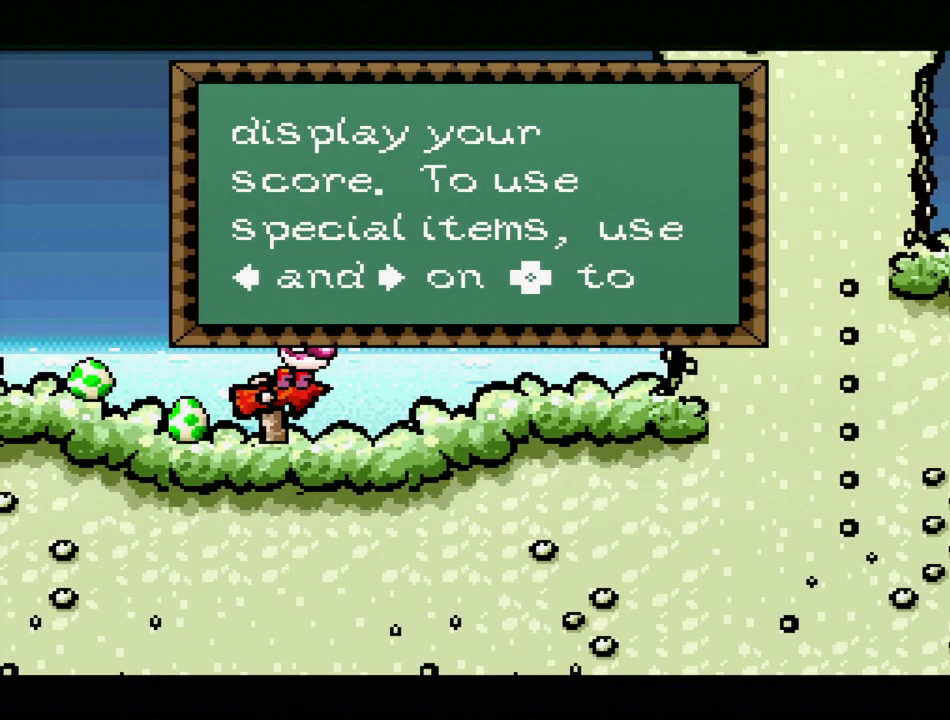
{"buttons": [], "events": []}